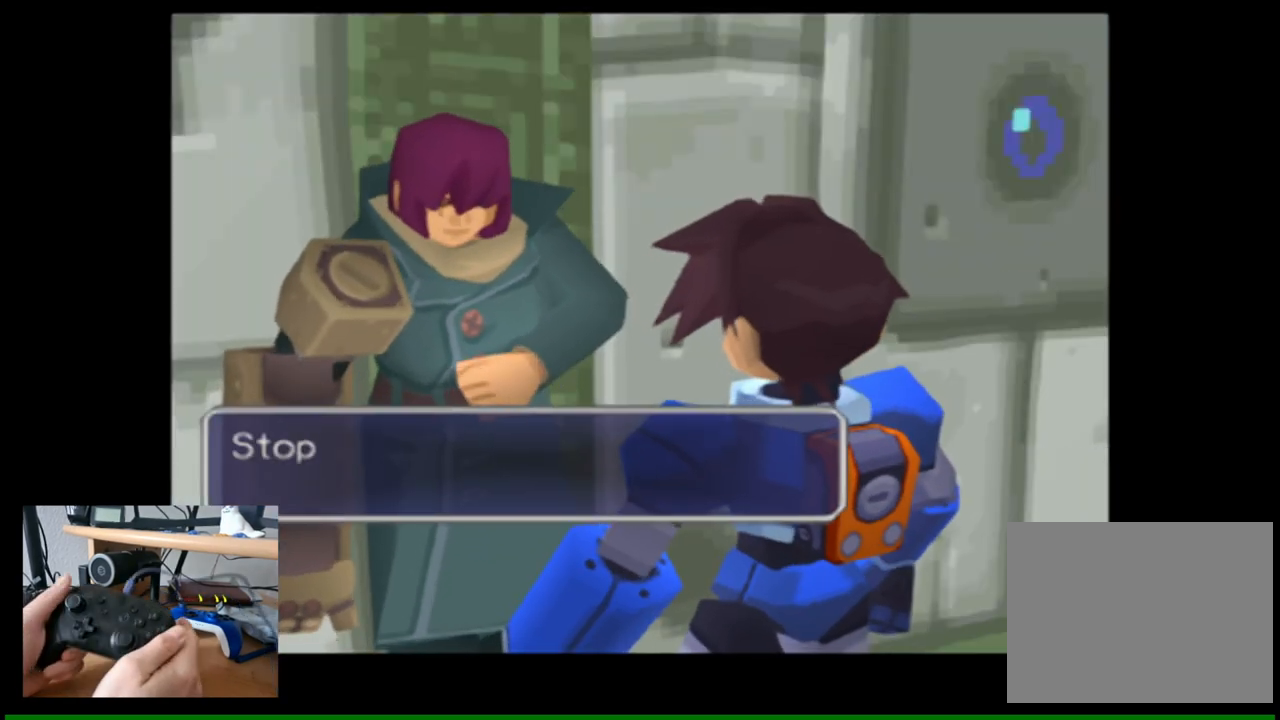
Gameplay with a controller (Nintendo layout); each line is a JSON object with the inputs held at the frame after it. "events" lists button and stick changes between this image and that frame as [ms after this image, input, new state], when the widget could be followed in between.
{"buttons": [], "left_stick": "center", "right_stick": "center", "events": [[283, "A", "down"], [467, "A", "up"]]}
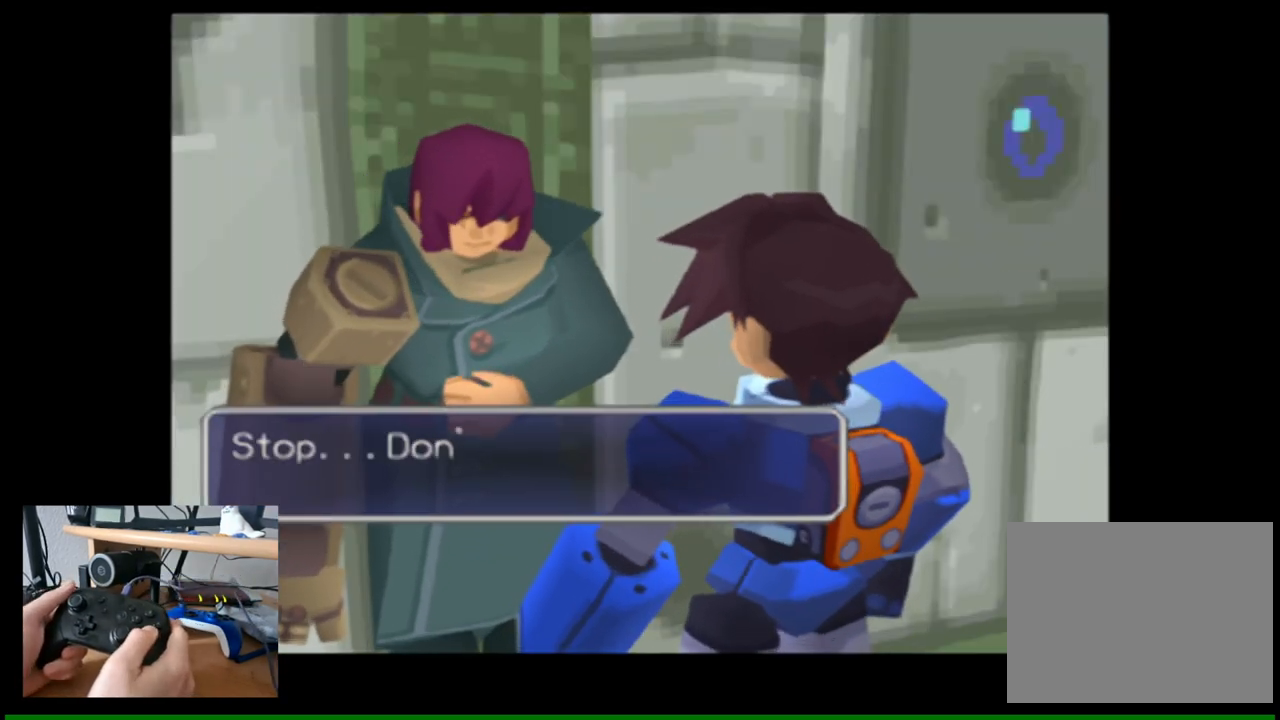
{"buttons": [], "left_stick": "center", "right_stick": "center", "events": [[200, "B", "down"], [317, "B", "up"]]}
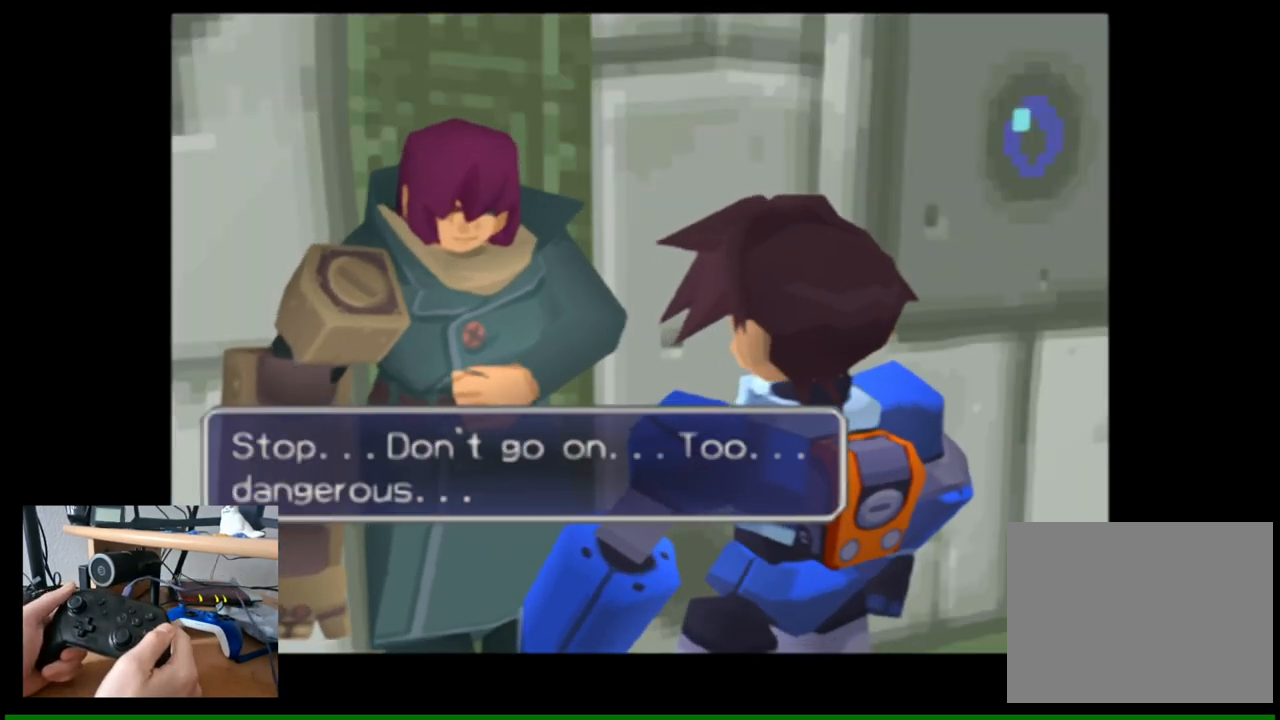
{"buttons": [], "left_stick": "center", "right_stick": "center", "events": [[217, "B", "down"], [350, "B", "up"]]}
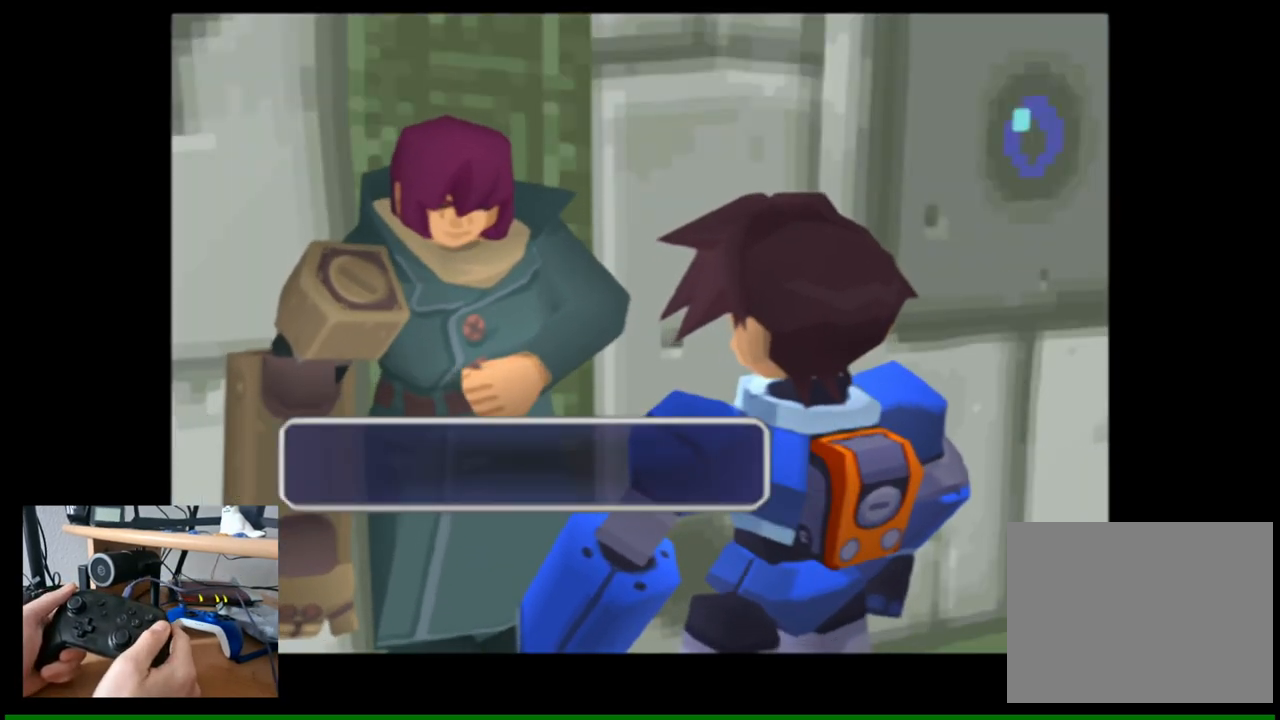
{"buttons": [], "left_stick": "center", "right_stick": "center", "events": [[250, "B", "down"], [350, "B", "up"]]}
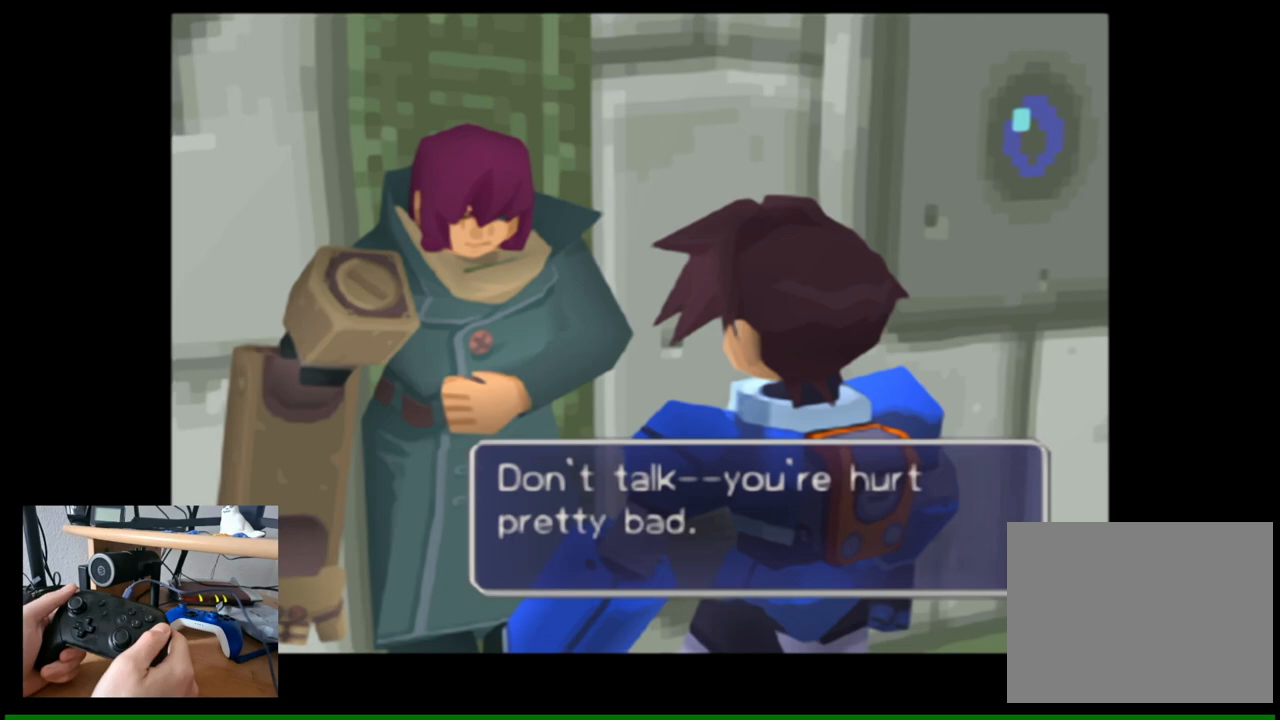
{"buttons": [], "left_stick": "center", "right_stick": "center", "events": []}
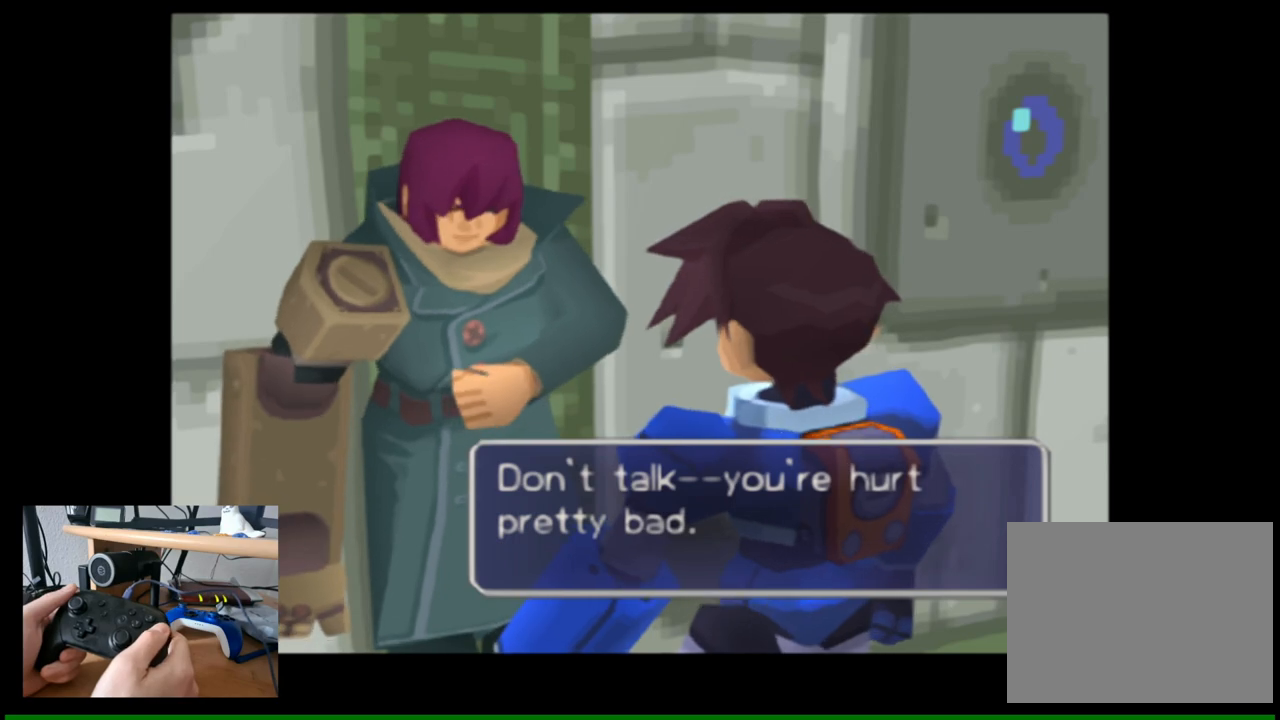
{"buttons": ["B"], "left_stick": "center", "right_stick": "center", "events": [[433, "B", "down"]]}
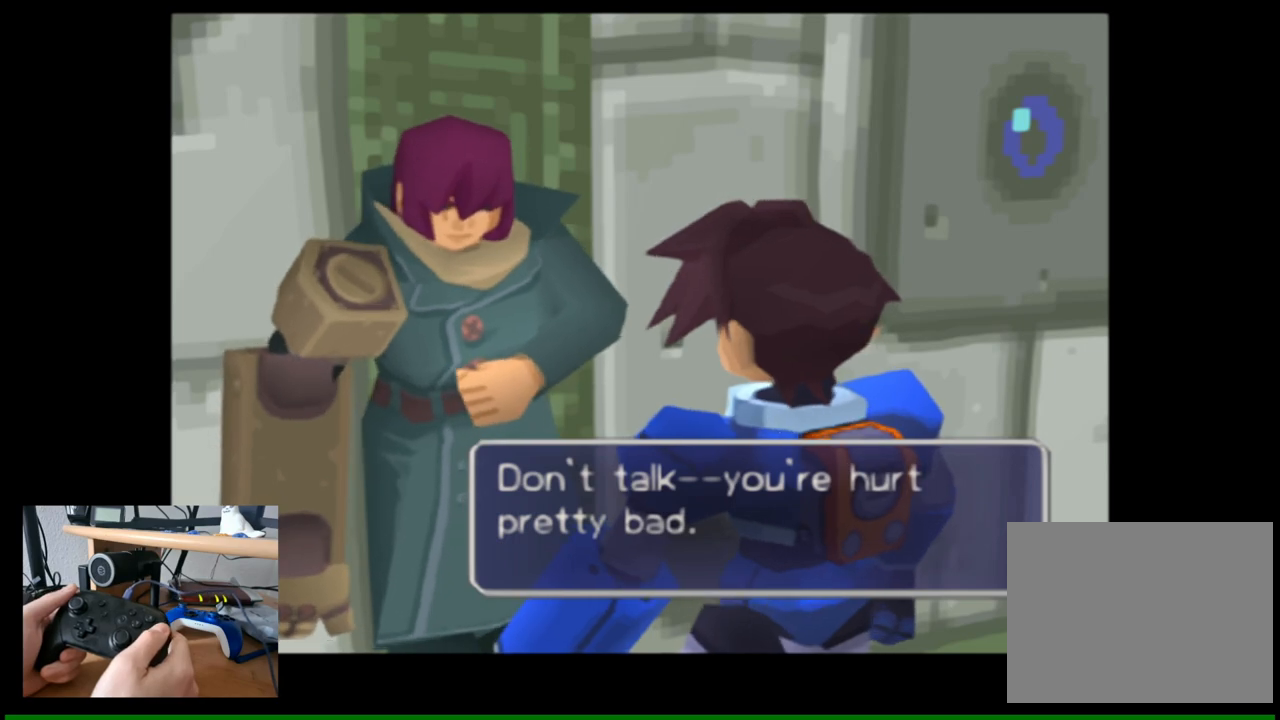
{"buttons": [], "left_stick": "center", "right_stick": "center", "events": [[67, "B", "up"]]}
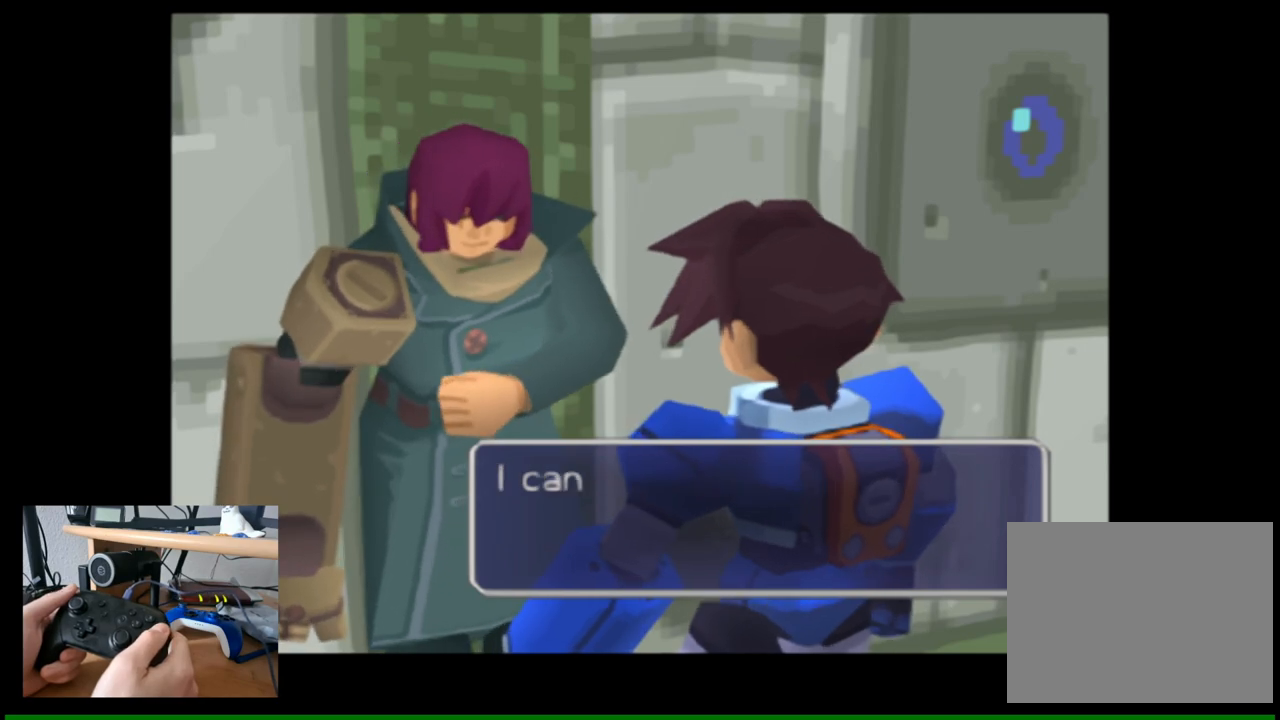
{"buttons": [], "left_stick": "center", "right_stick": "center", "events": [[50, "B", "down"], [167, "B", "up"], [317, "B", "down"], [450, "B", "up"]]}
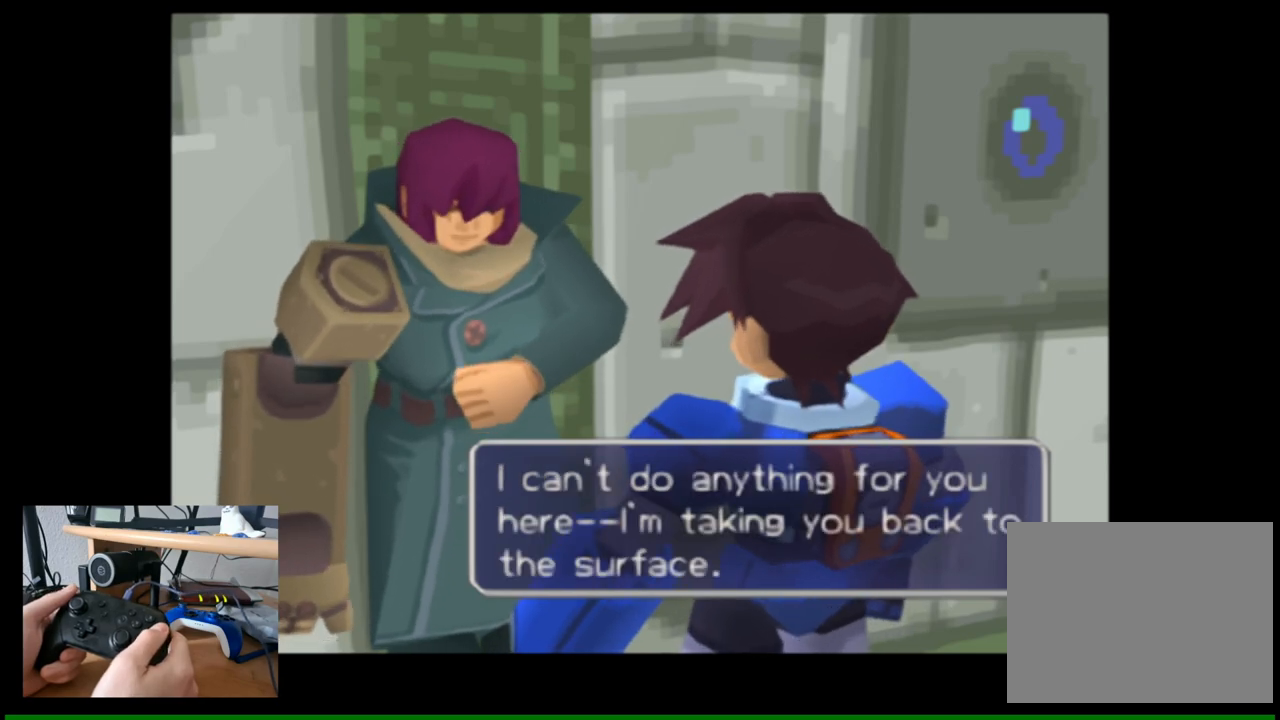
{"buttons": [], "left_stick": "center", "right_stick": "center", "events": [[150, "B", "down"], [250, "B", "up"]]}
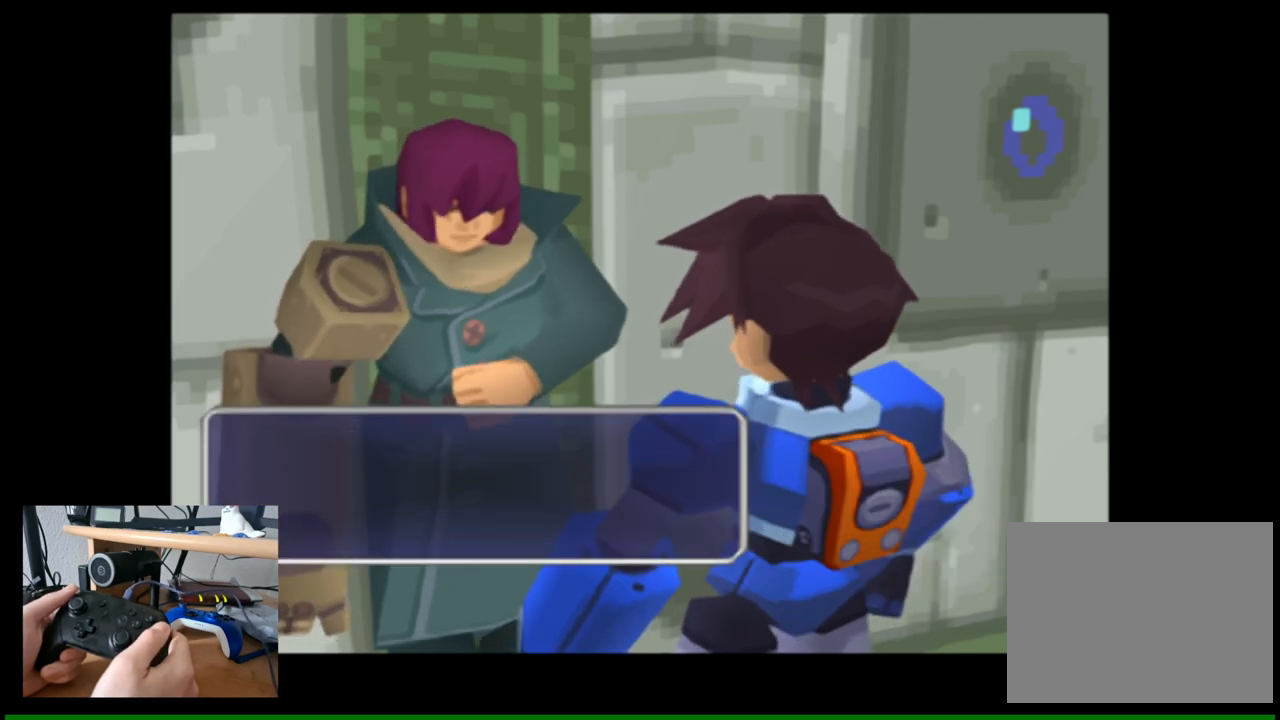
{"buttons": [], "left_stick": "center", "right_stick": "center", "events": [[200, "B", "down"], [333, "B", "up"]]}
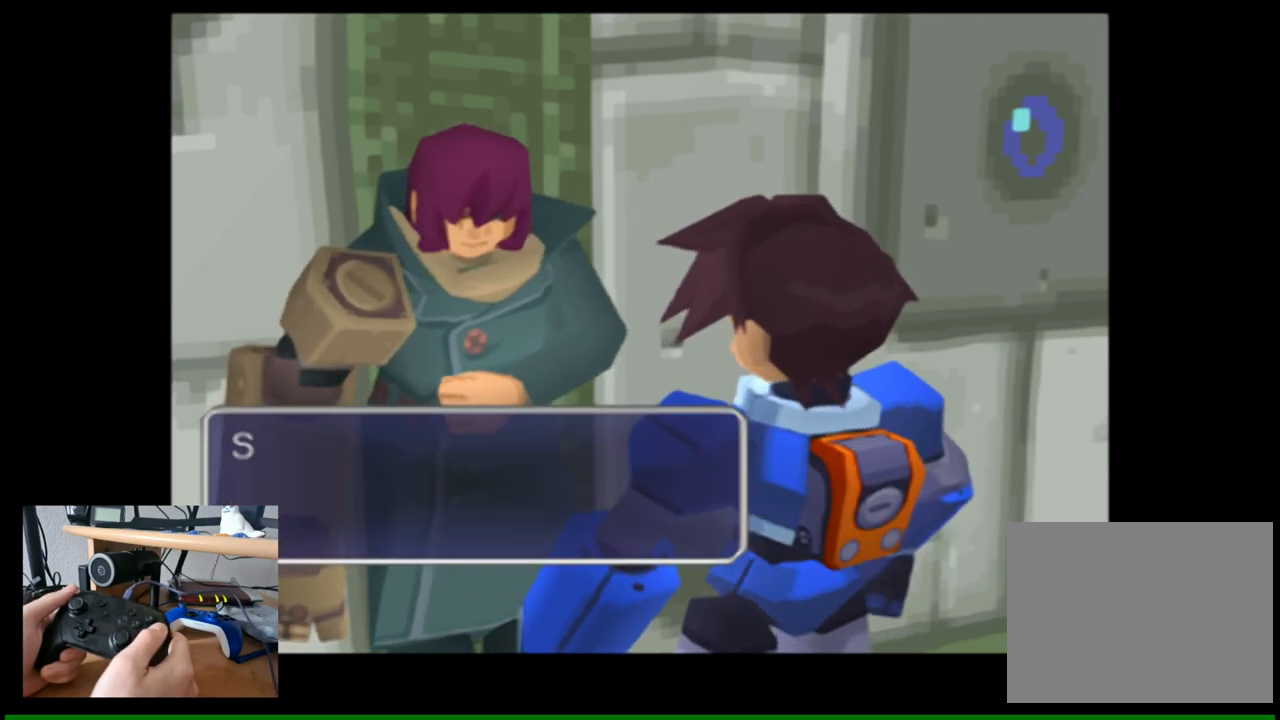
{"buttons": ["B"], "left_stick": "center", "right_stick": "center", "events": [[183, "B", "down"], [317, "B", "up"], [417, "B", "down"]]}
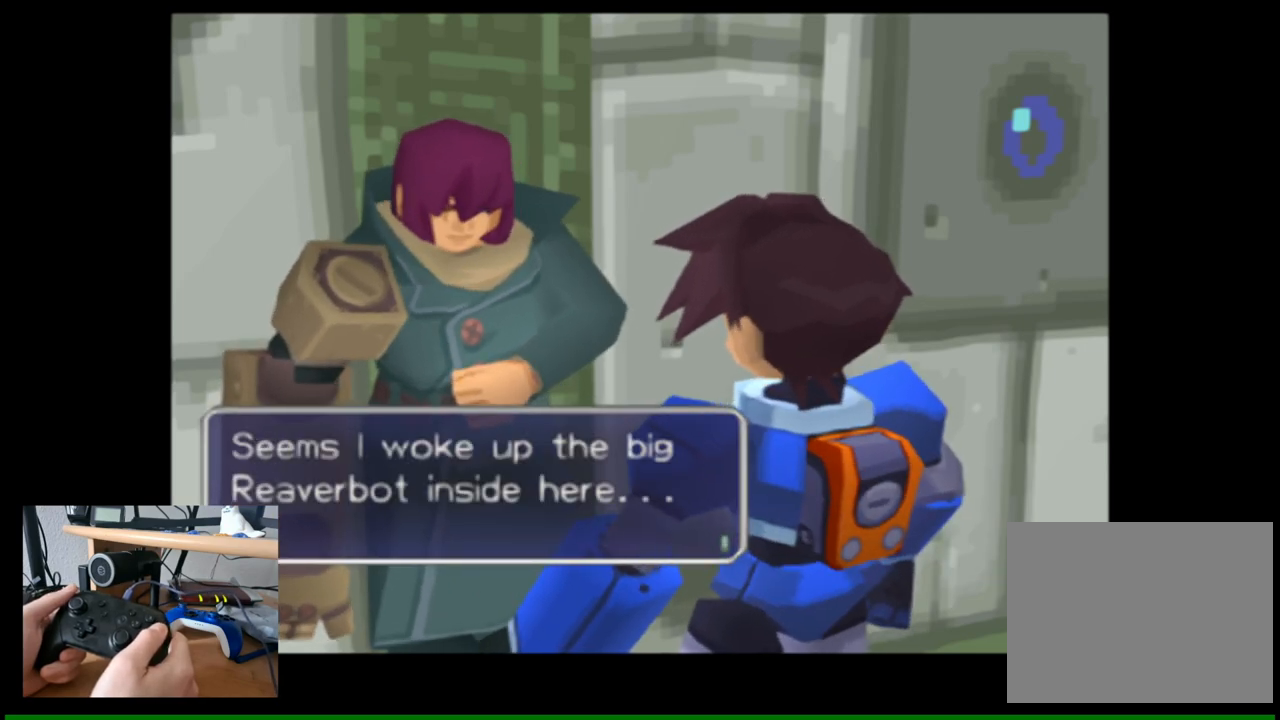
{"buttons": [], "left_stick": "center", "right_stick": "center", "events": [[33, "B", "up"]]}
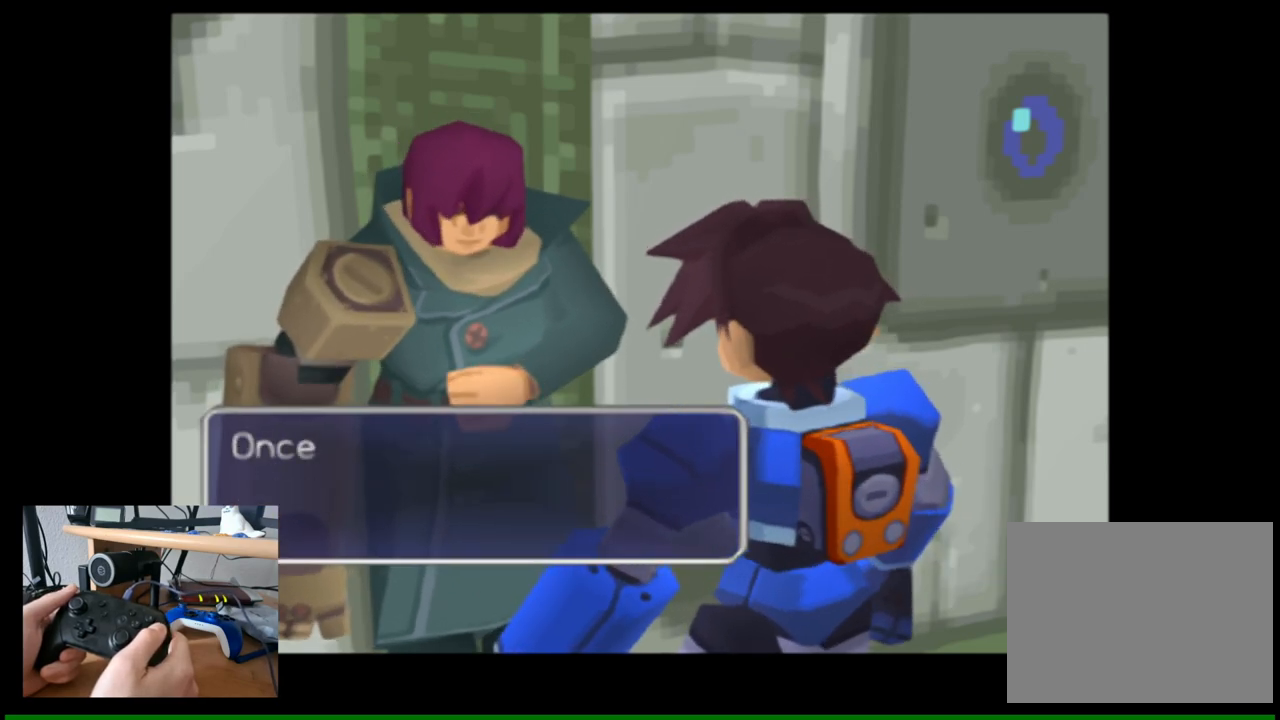
{"buttons": ["B"], "left_stick": "center", "right_stick": "center", "events": [[67, "B", "down"], [200, "B", "up"], [500, "B", "down"]]}
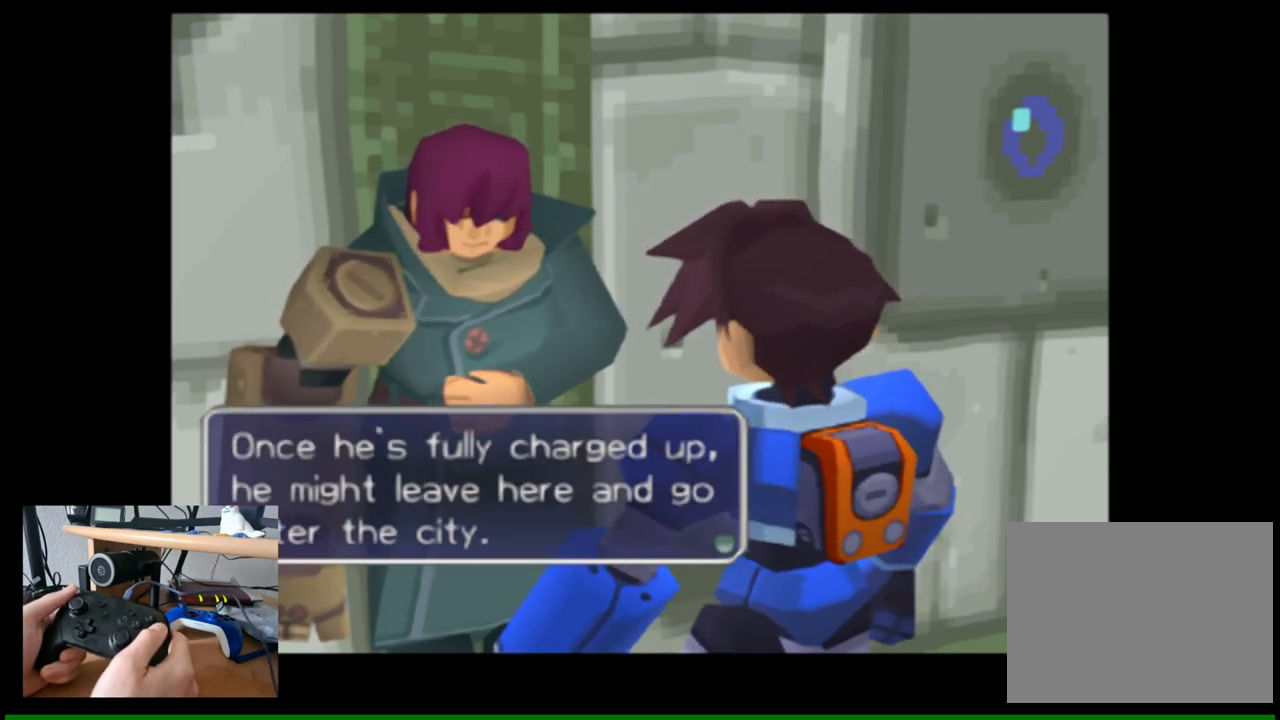
{"buttons": [], "left_stick": "center", "right_stick": "center", "events": [[150, "B", "up"]]}
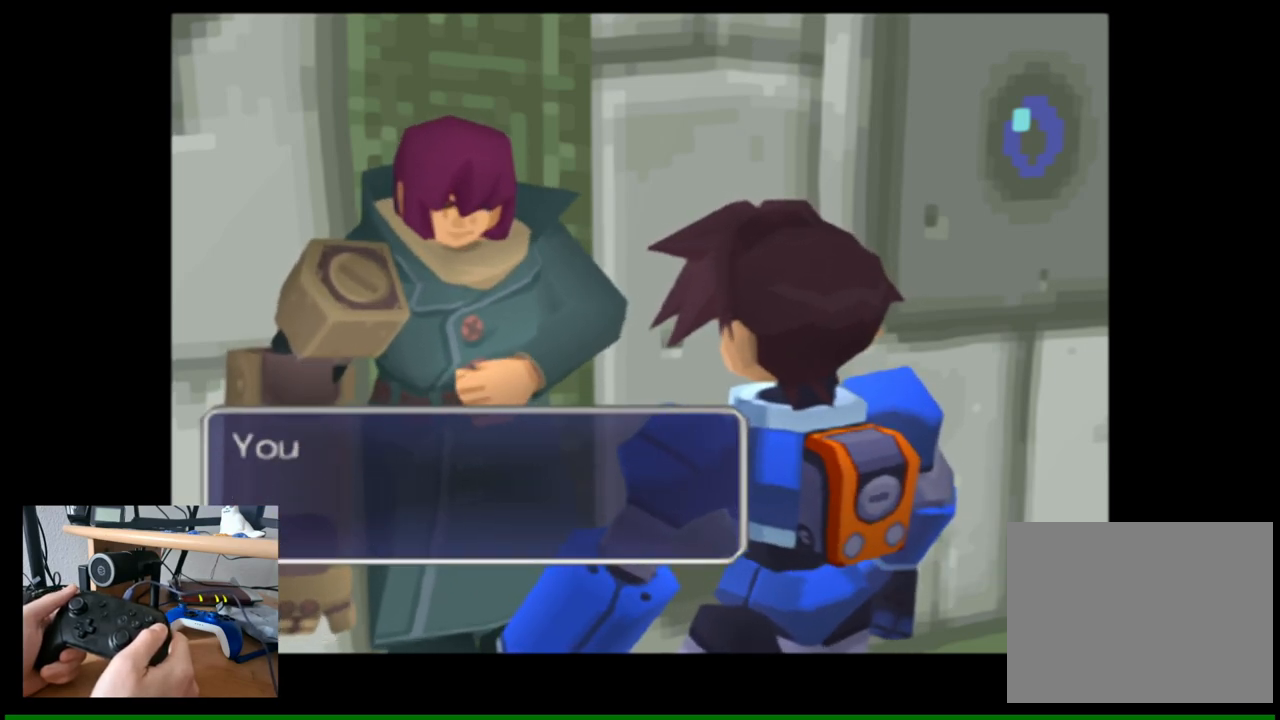
{"buttons": [], "left_stick": "center", "right_stick": "center", "events": [[133, "B", "down"], [283, "B", "up"]]}
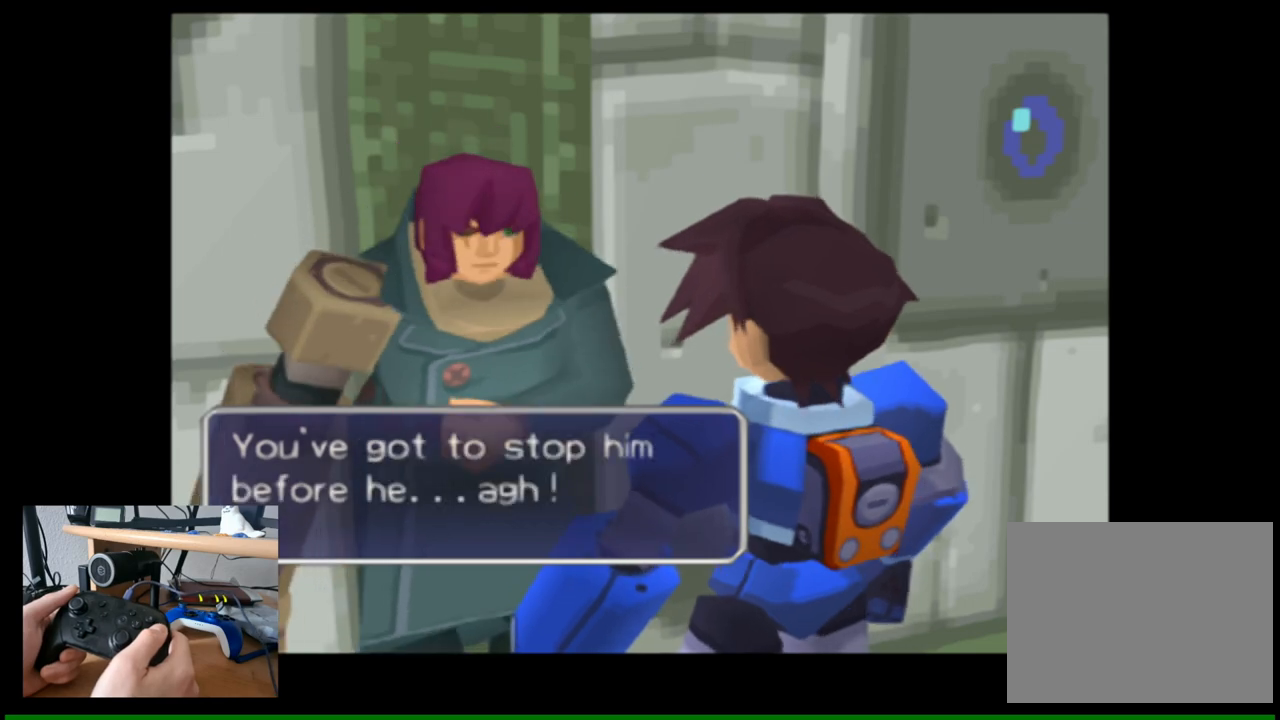
{"buttons": [], "left_stick": "center", "right_stick": "center", "events": [[83, "B", "down"], [217, "B", "up"]]}
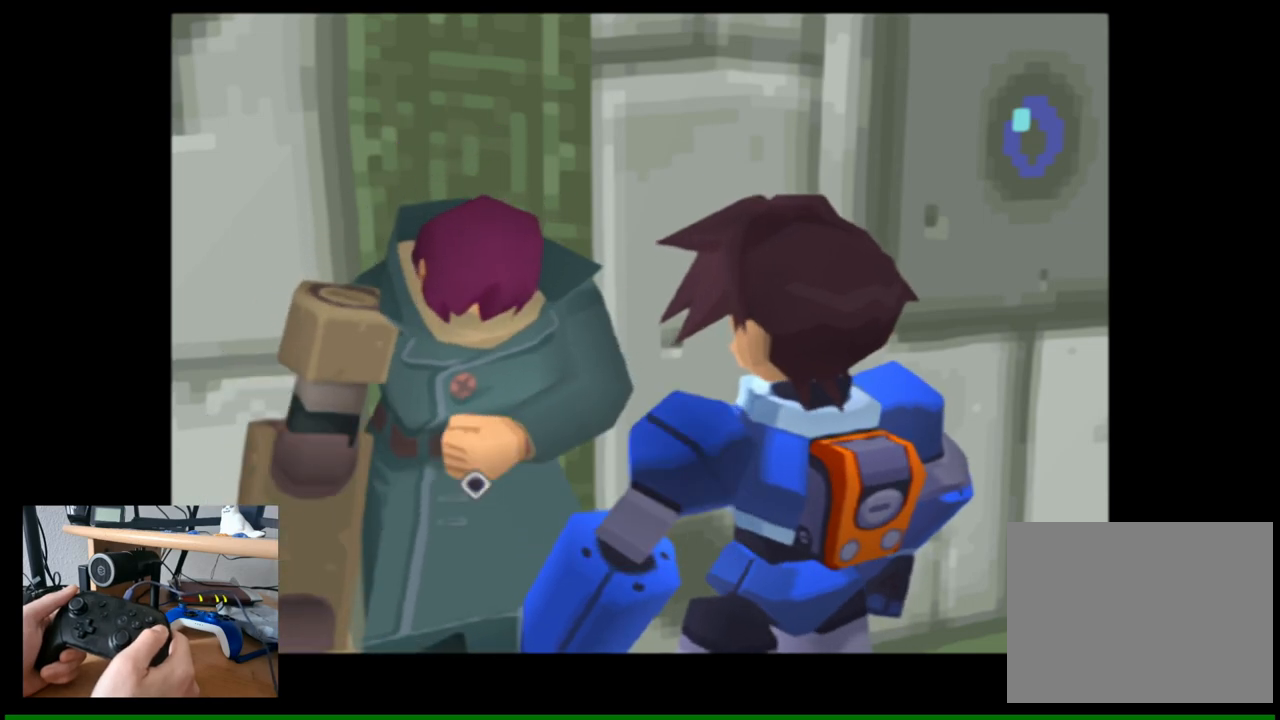
{"buttons": [], "left_stick": "center", "right_stick": "center", "events": []}
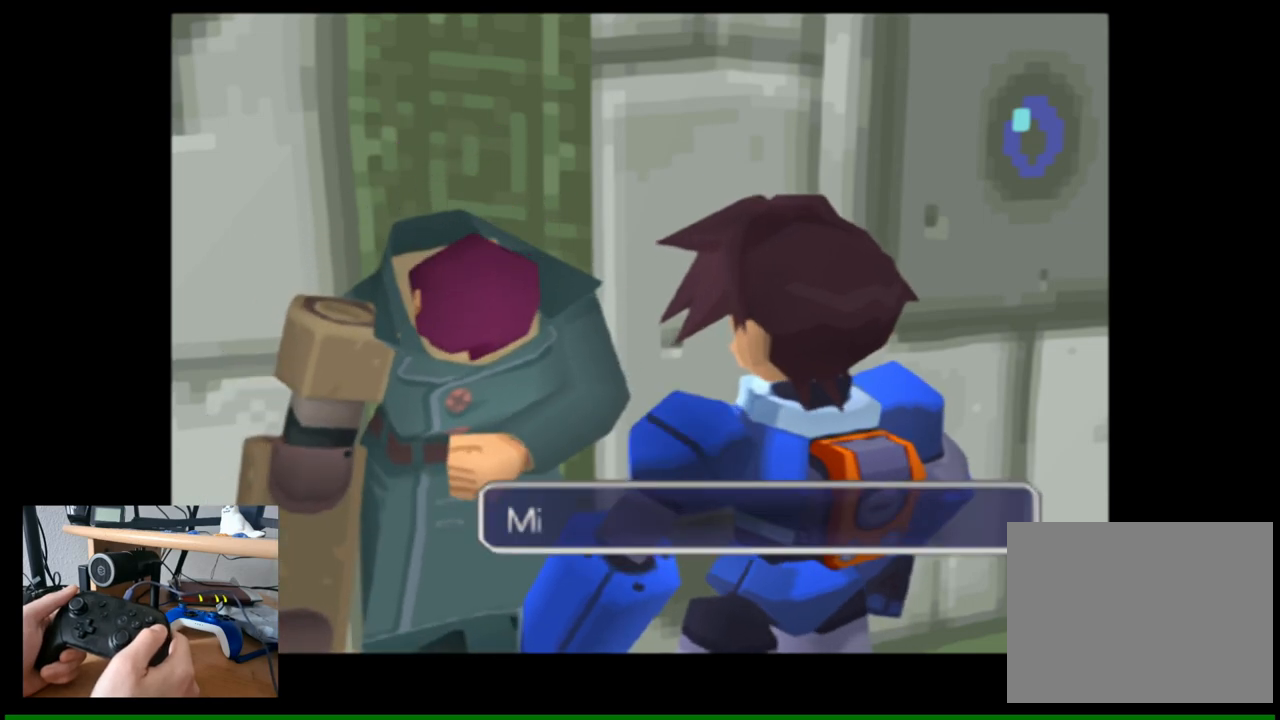
{"buttons": ["B"], "left_stick": "center", "right_stick": "center", "events": [[417, "B", "down"]]}
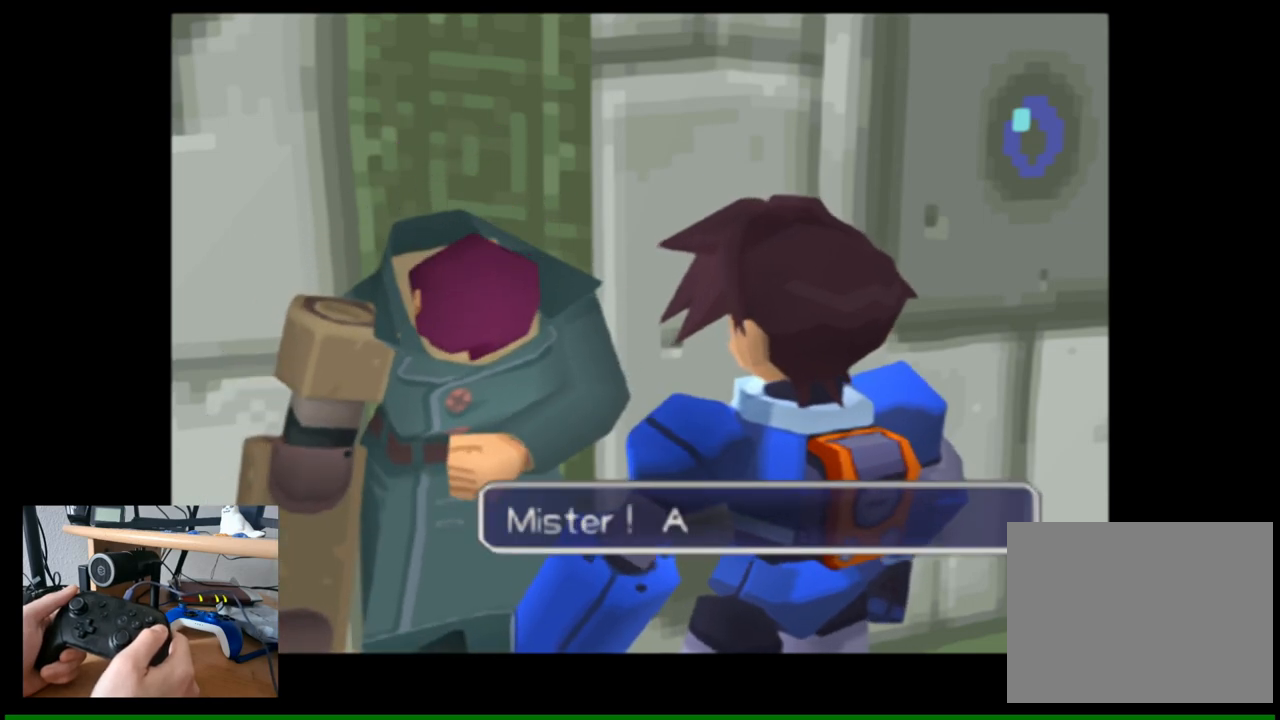
{"buttons": [], "left_stick": "center", "right_stick": "center", "events": [[67, "B", "up"]]}
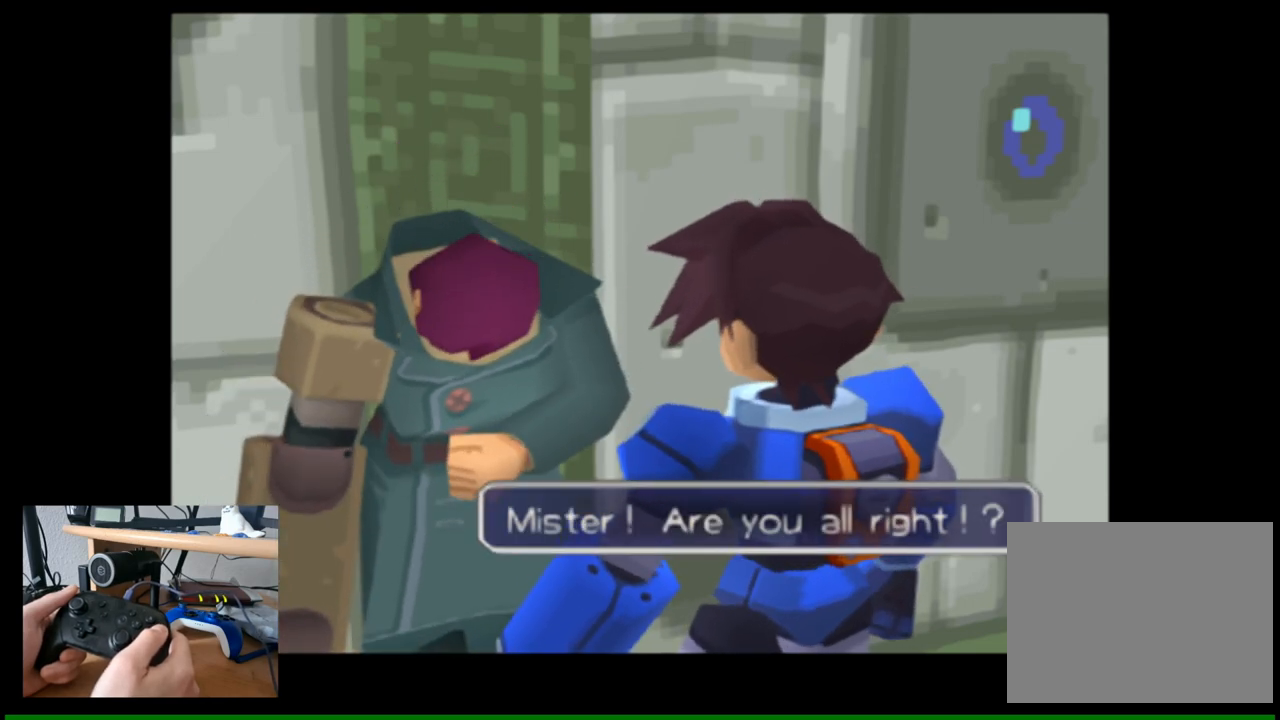
{"buttons": [], "left_stick": "center", "right_stick": "center", "events": [[33, "B", "down"], [150, "B", "up"]]}
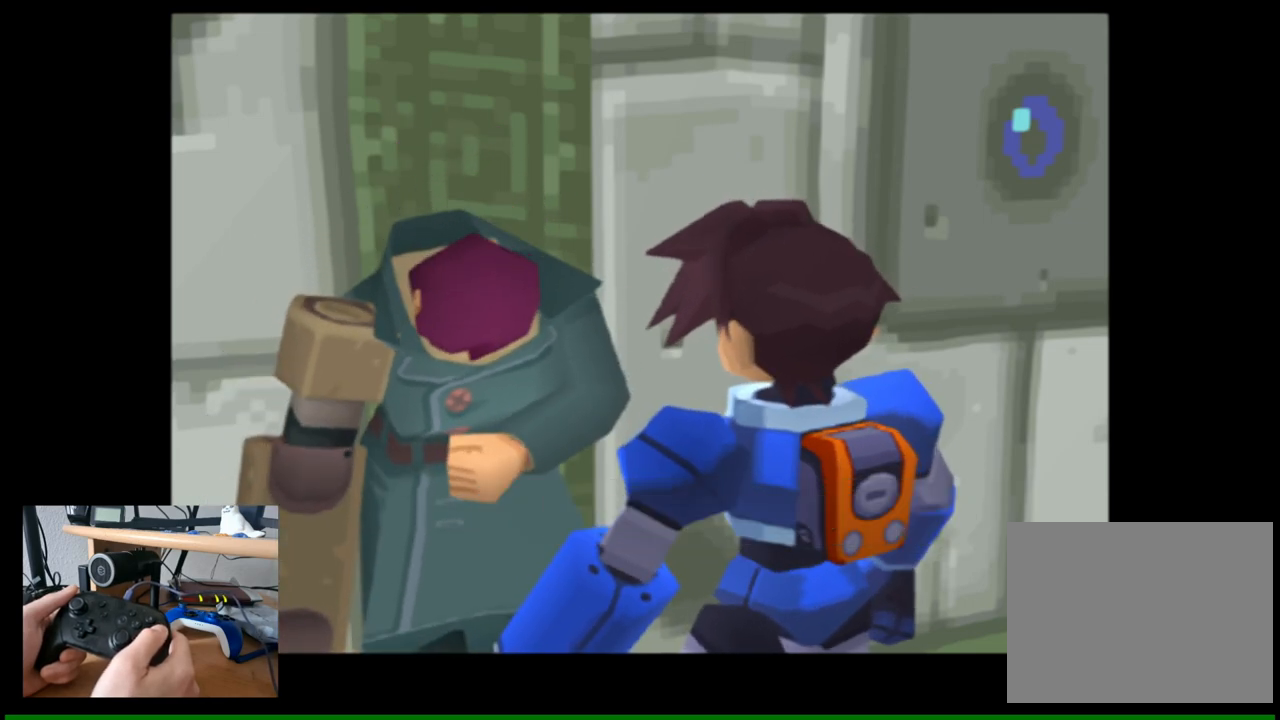
{"buttons": [], "left_stick": "center", "right_stick": "center", "events": []}
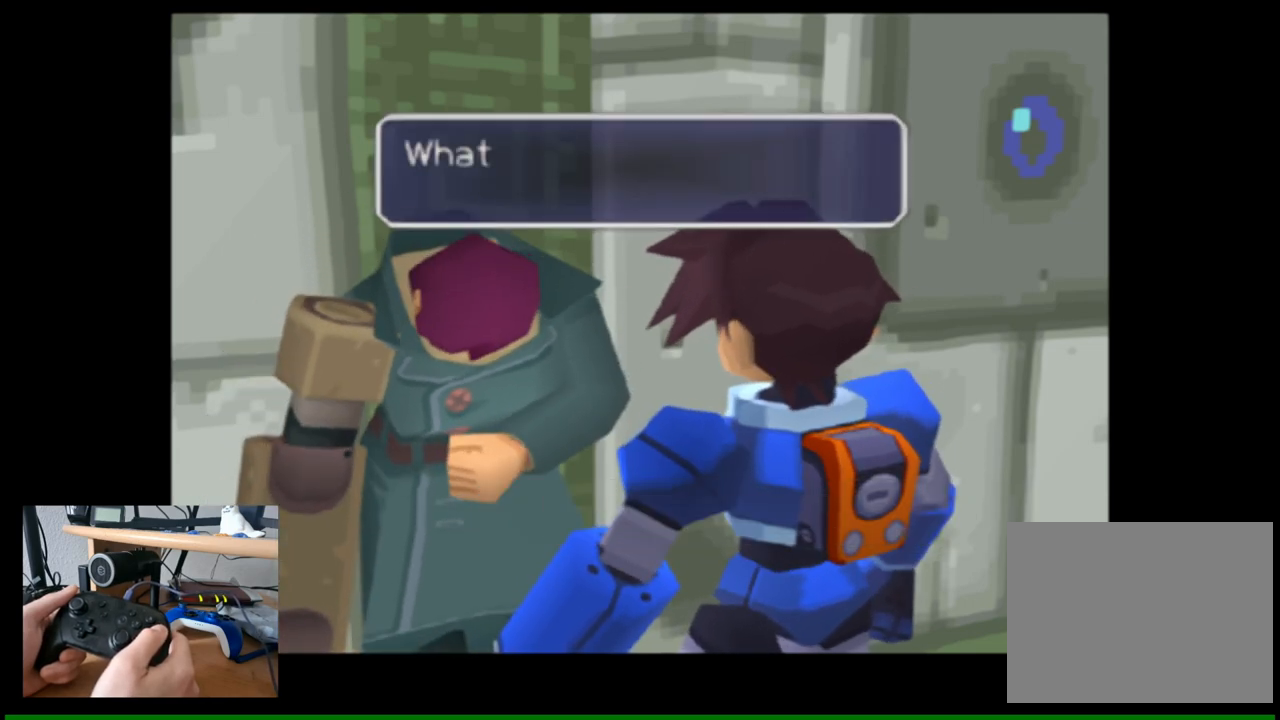
{"buttons": [], "left_stick": "center", "right_stick": "center", "events": [[33, "B", "down"], [217, "B", "up"]]}
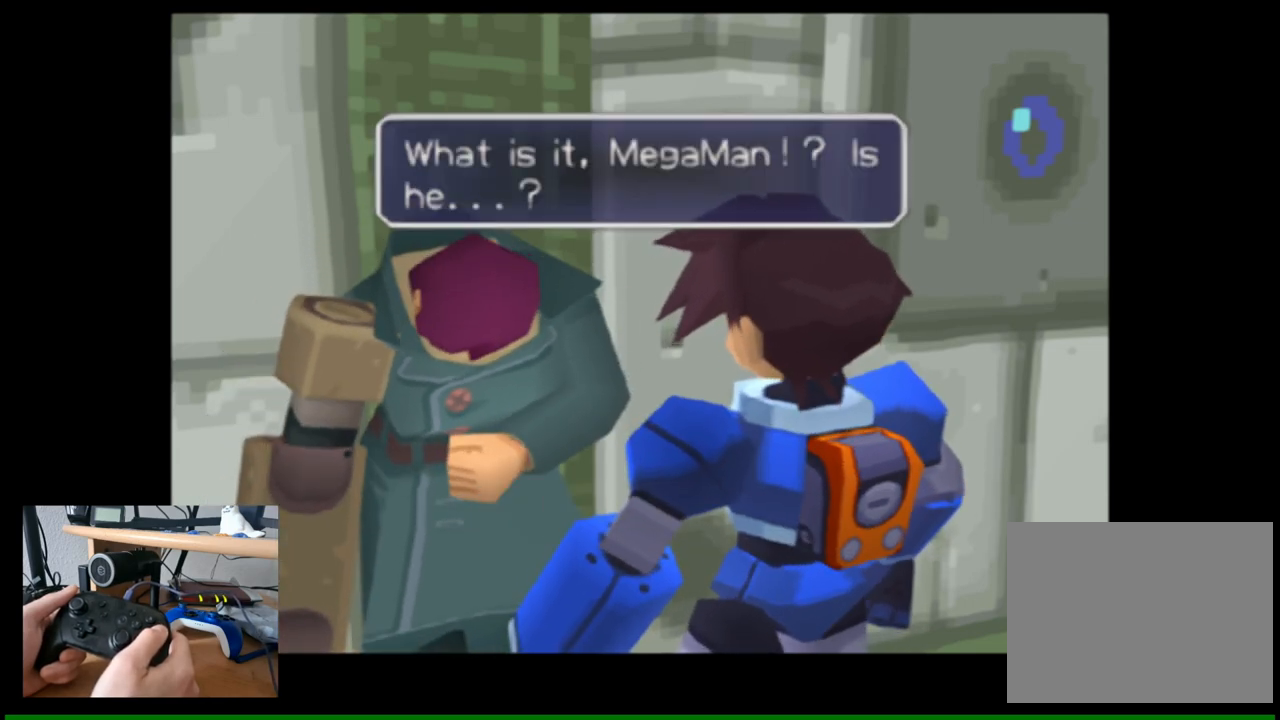
{"buttons": [], "left_stick": "center", "right_stick": "center", "events": [[183, "B", "down"], [333, "B", "up"]]}